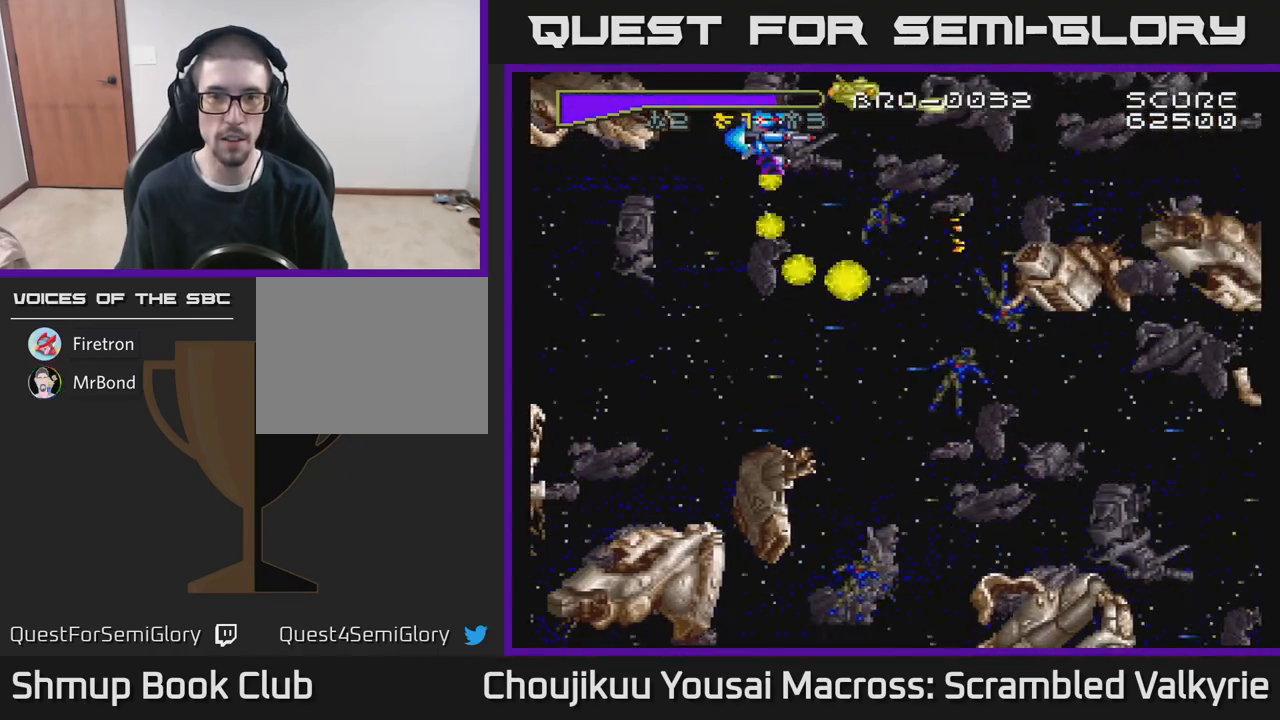
Gameplay with a controller (Xbox layout); each line is a JSON object with the inputs held at the frame after it. "events" lists button and stick changes between this image and that frame as [ms after this image, input, new state], when the widget could be followed in between. Not read: L3 R3 left_stick right_stick.
{"buttons": ["A", "DPAD_DOWN", "DPAD_RIGHT"], "events": [[17, "DPAD_DOWN", "down"], [117, "DPAD_RIGHT", "down"], [333, "DPAD_RIGHT", "up"], [350, "X", "down"], [400, "DPAD_RIGHT", "down"], [483, "X", "up"]]}
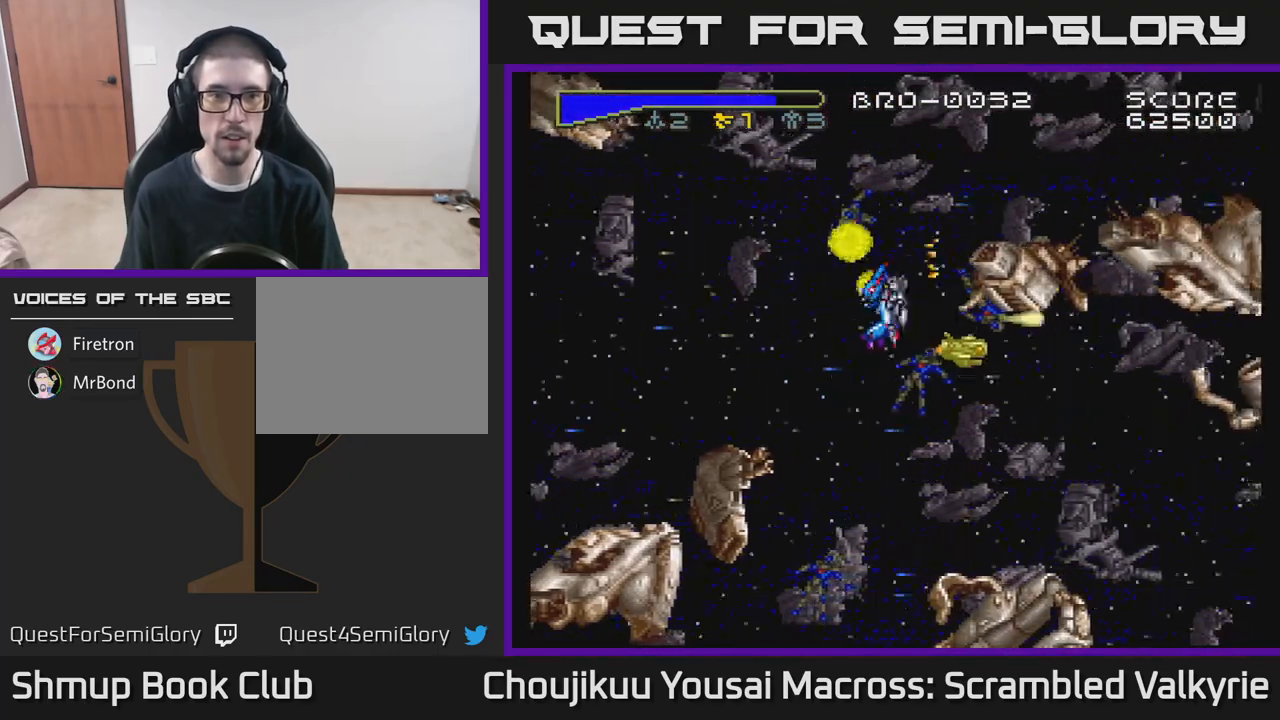
{"buttons": ["A"], "events": [[67, "DPAD_RIGHT", "up"], [150, "DPAD_LEFT", "down"], [200, "DPAD_DOWN", "up"], [333, "DPAD_LEFT", "up"]]}
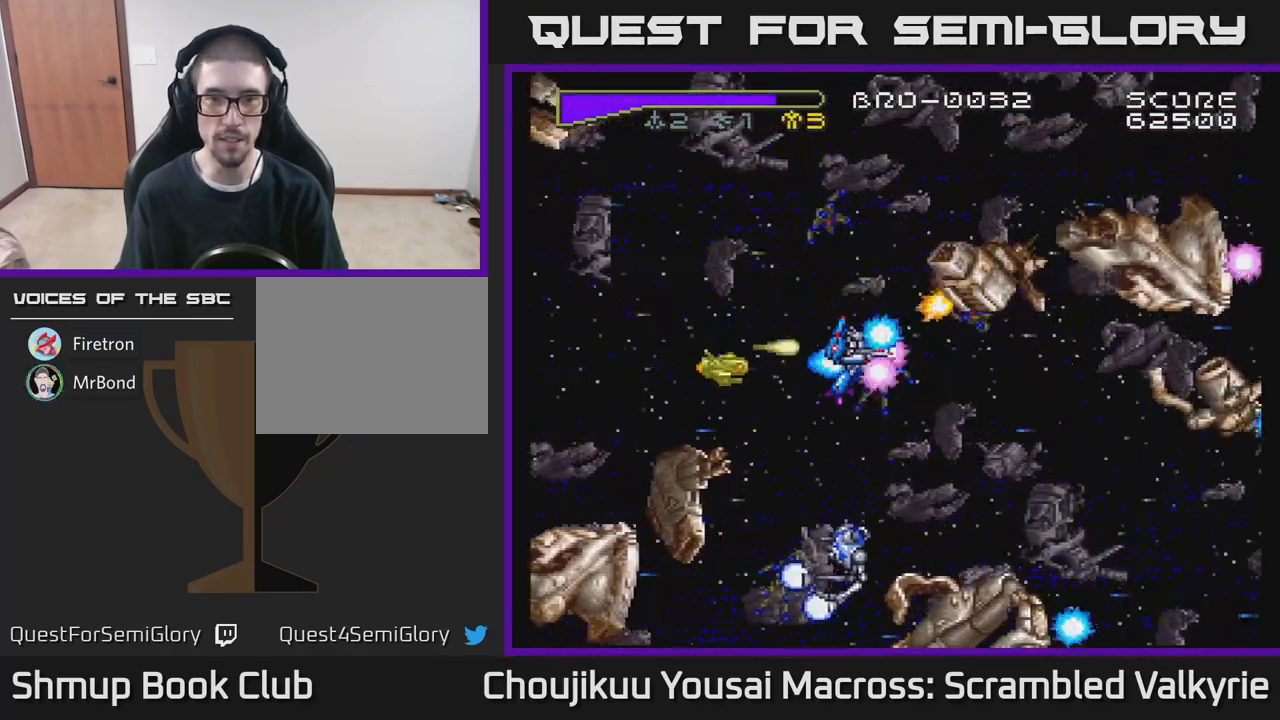
{"buttons": ["A", "DPAD_UP", "DPAD_LEFT"], "events": [[17, "DPAD_DOWN", "down"], [133, "DPAD_DOWN", "up"], [133, "DPAD_LEFT", "down"], [300, "DPAD_UP", "down"]]}
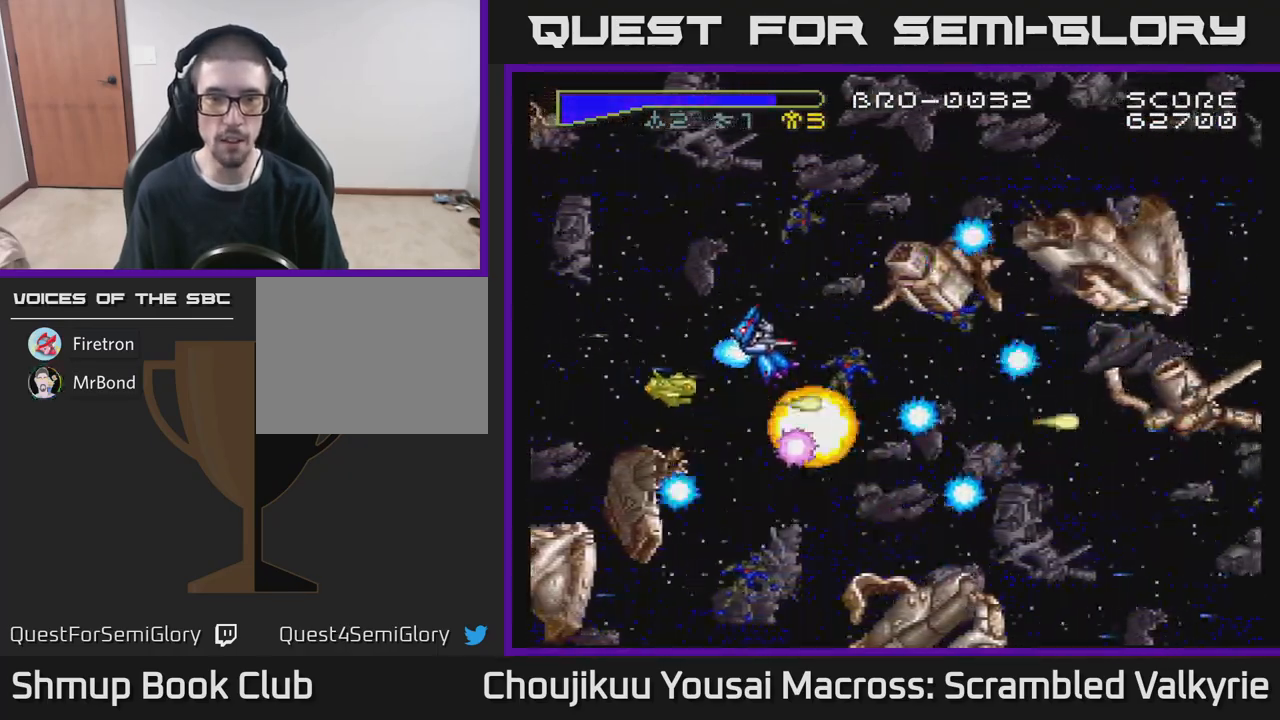
{"buttons": ["A", "DPAD_DOWN", "DPAD_RIGHT"], "events": [[133, "DPAD_UP", "up"], [300, "DPAD_LEFT", "up"], [350, "DPAD_DOWN", "down"], [367, "DPAD_RIGHT", "down"]]}
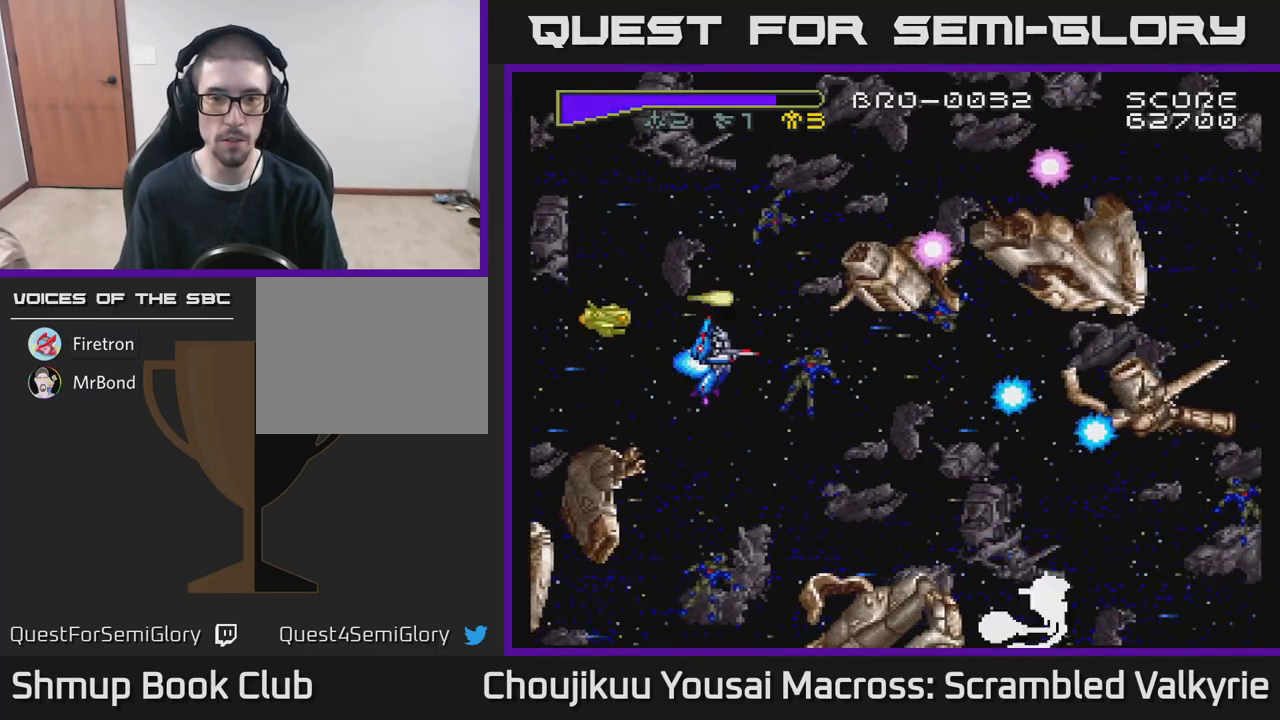
{"buttons": ["A"], "events": [[250, "DPAD_RIGHT", "up"], [267, "DPAD_DOWN", "up"], [317, "DPAD_LEFT", "down"], [333, "DPAD_UP", "down"], [483, "DPAD_UP", "up"], [500, "DPAD_LEFT", "up"]]}
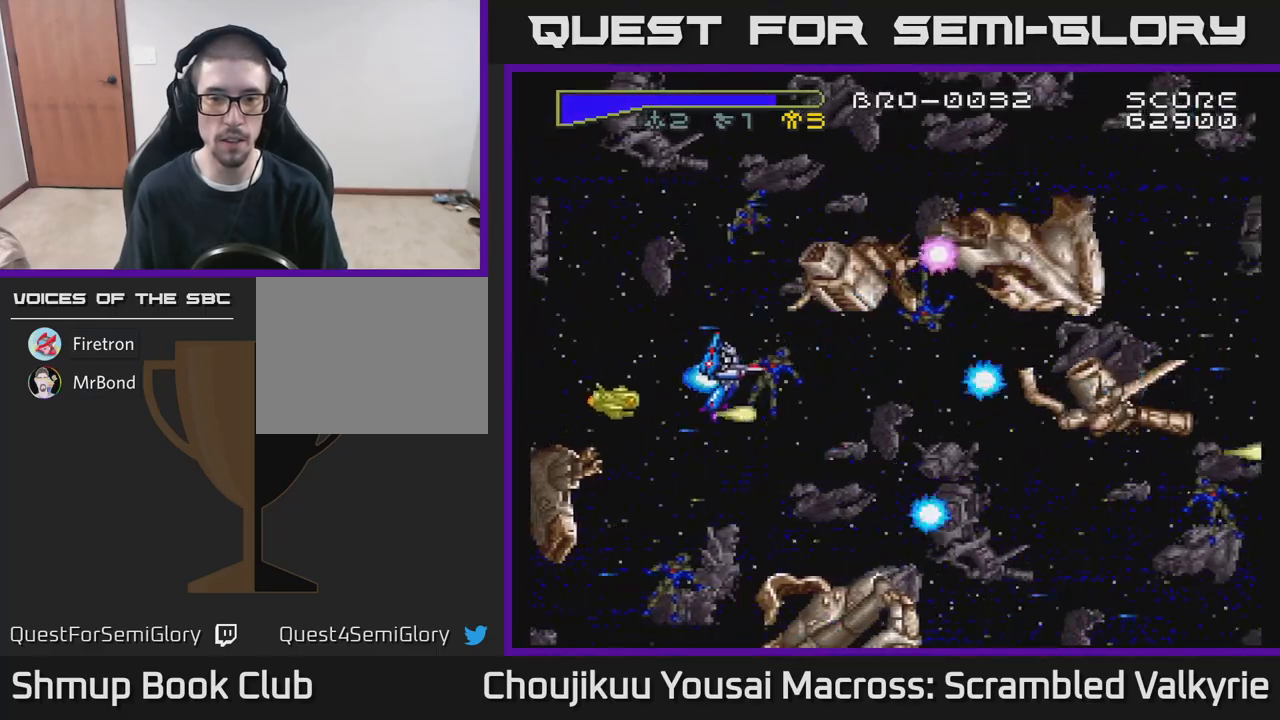
{"buttons": ["A", "DPAD_DOWN", "DPAD_RIGHT"], "events": [[33, "DPAD_DOWN", "down"], [117, "DPAD_RIGHT", "down"], [250, "DPAD_DOWN", "up"], [417, "DPAD_DOWN", "down"]]}
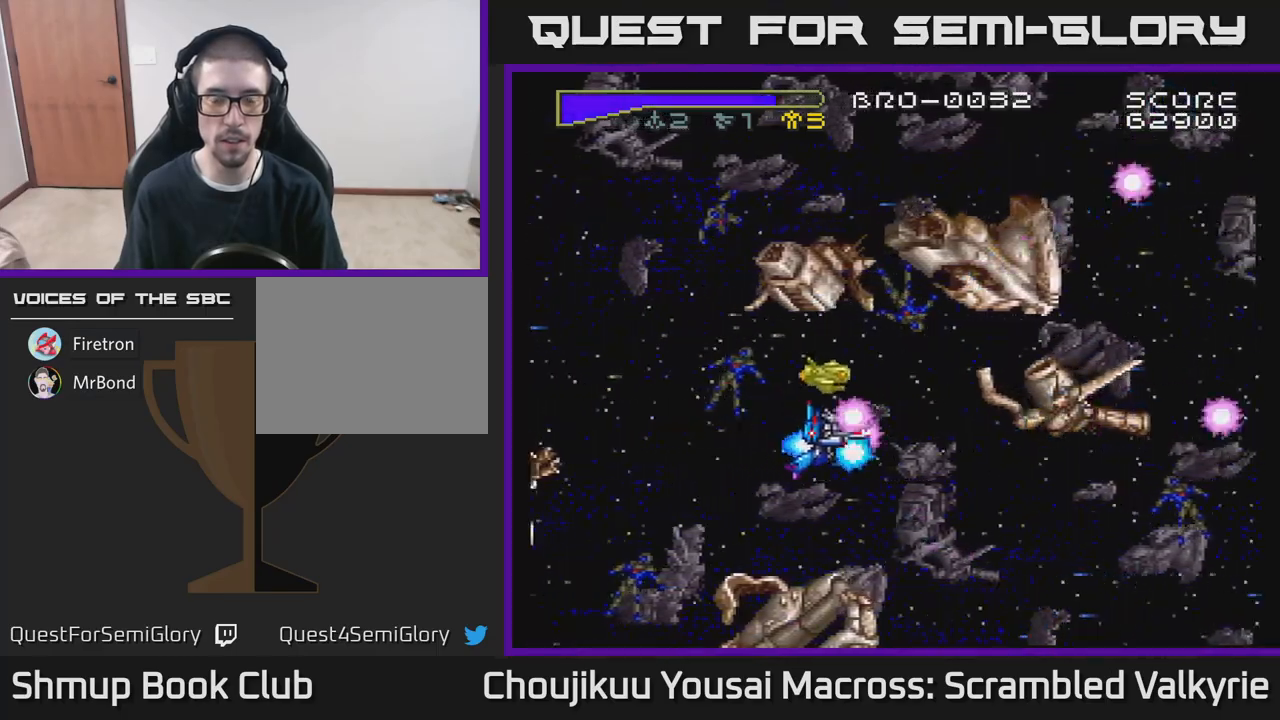
{"buttons": ["A", "DPAD_RIGHT"], "events": [[67, "DPAD_DOWN", "up"], [100, "DPAD_RIGHT", "up"], [317, "DPAD_DOWN", "down"], [383, "DPAD_RIGHT", "down"], [433, "DPAD_DOWN", "up"]]}
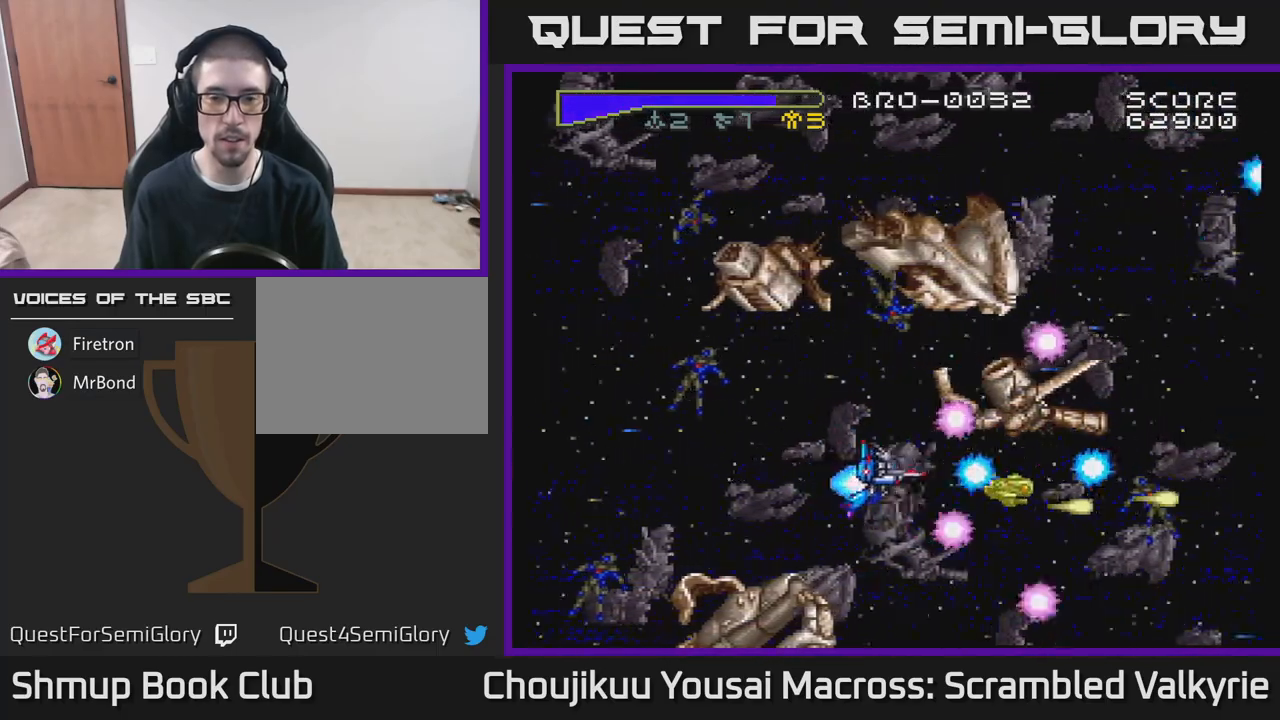
{"buttons": ["A"], "events": [[50, "DPAD_DOWN", "down"], [250, "DPAD_DOWN", "up"], [383, "DPAD_RIGHT", "up"]]}
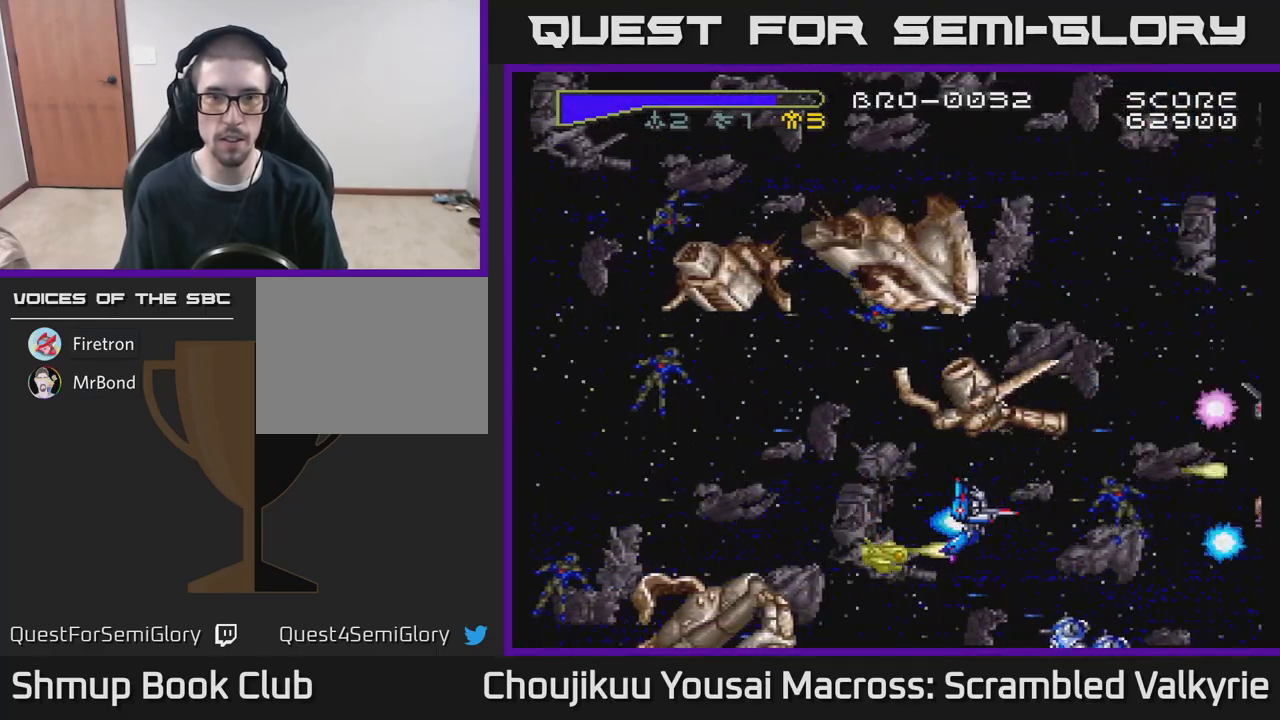
{"buttons": ["A", "DPAD_UP", "DPAD_LEFT"], "events": [[333, "DPAD_LEFT", "down"], [483, "DPAD_UP", "down"]]}
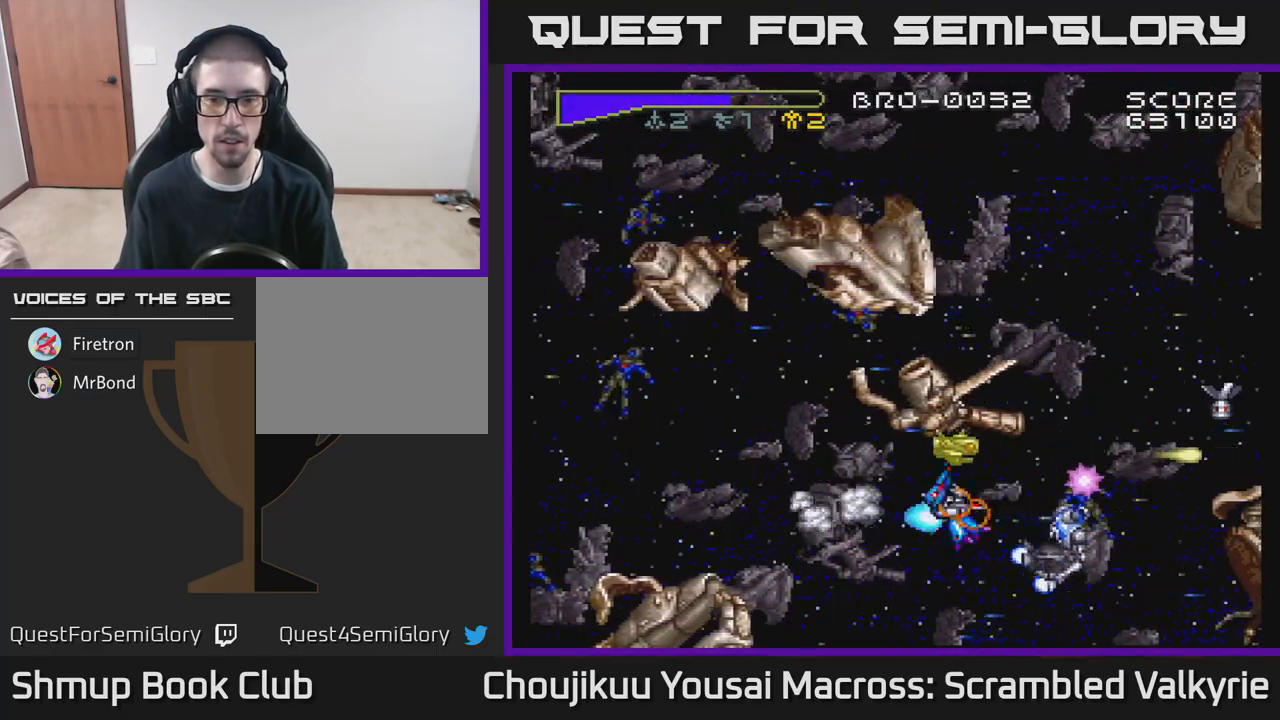
{"buttons": ["A", "DPAD_LEFT"], "events": [[117, "DPAD_UP", "up"], [400, "DPAD_UP", "down"], [450, "DPAD_UP", "up"]]}
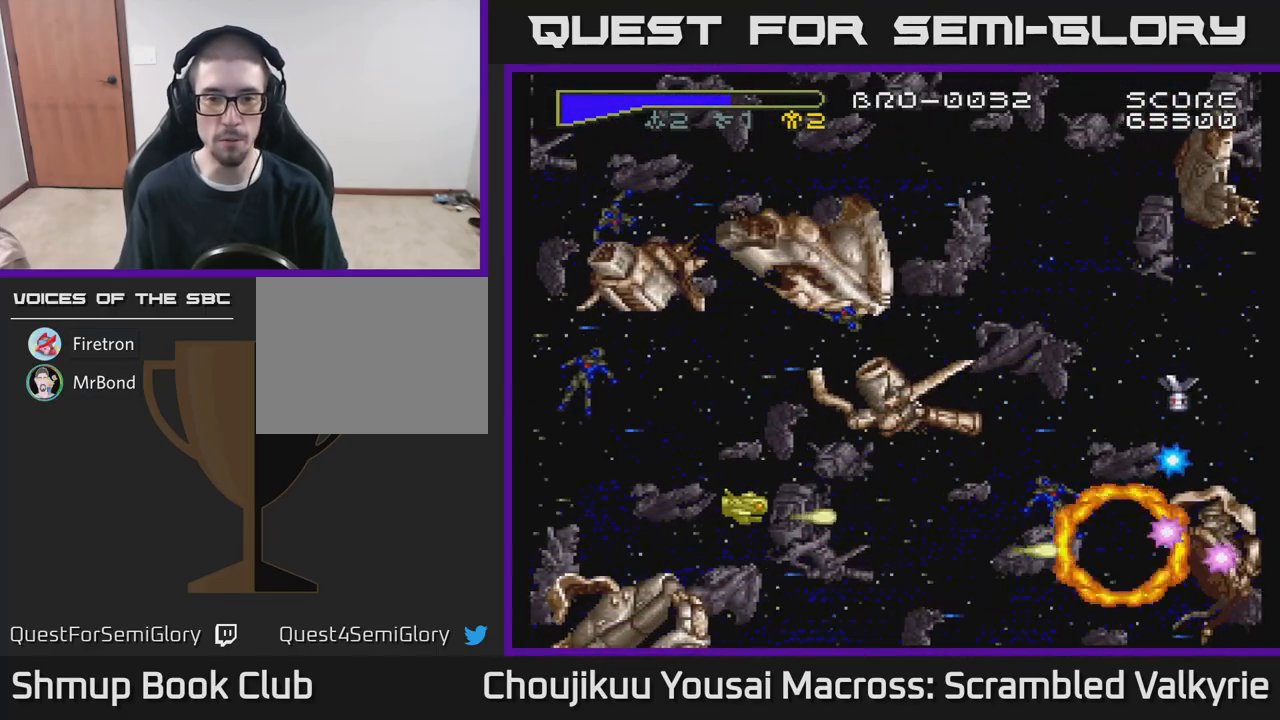
{"buttons": ["A", "DPAD_RIGHT"], "events": [[67, "DPAD_DOWN", "down"], [83, "DPAD_LEFT", "up"], [133, "DPAD_RIGHT", "down"], [183, "DPAD_DOWN", "up"], [383, "DPAD_UP", "down"], [483, "DPAD_UP", "up"]]}
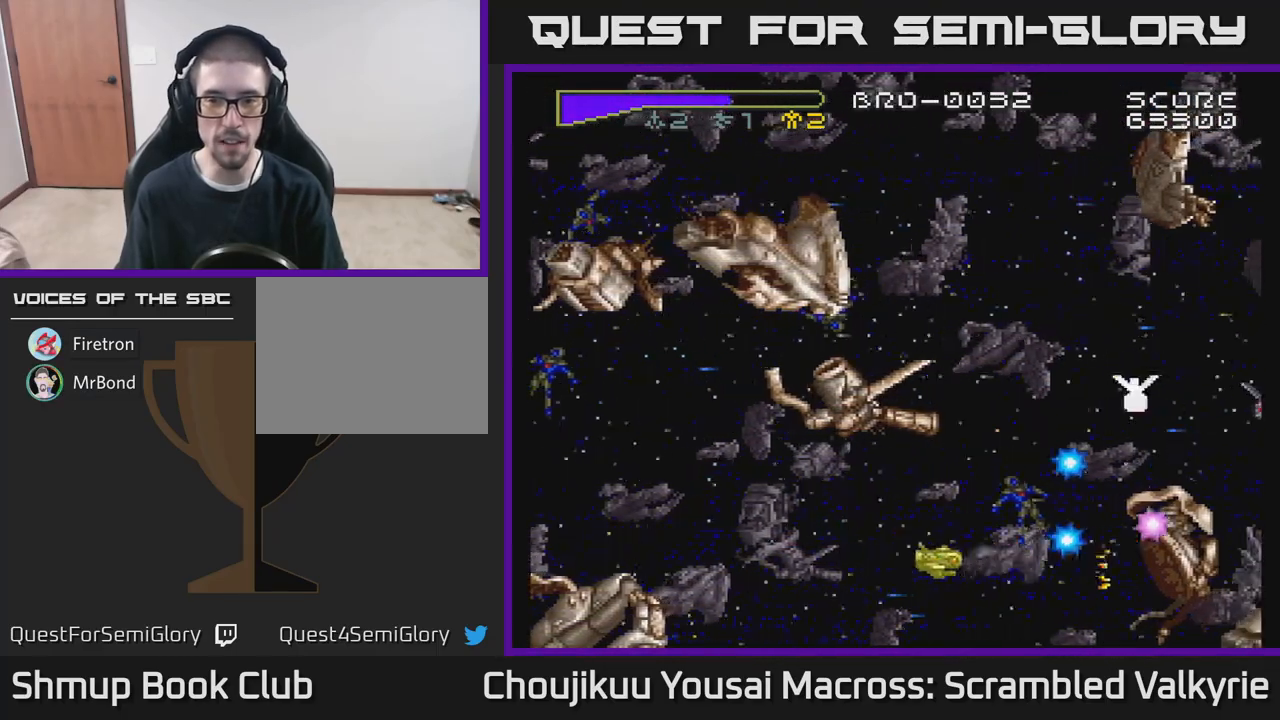
{"buttons": ["A", "DPAD_UP", "DPAD_LEFT"], "events": [[67, "DPAD_UP", "down"], [117, "DPAD_RIGHT", "up"], [167, "DPAD_RIGHT", "down"], [300, "DPAD_RIGHT", "up"], [467, "DPAD_LEFT", "down"]]}
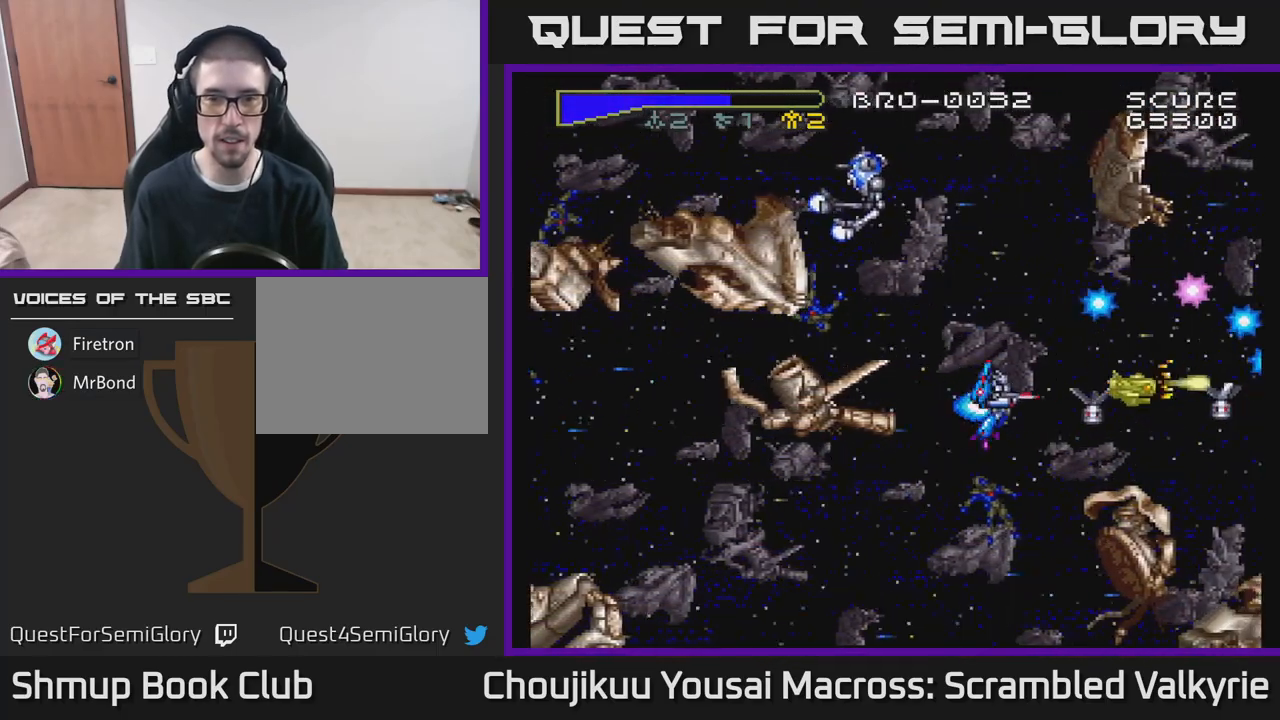
{"buttons": ["A", "DPAD_UP", "DPAD_LEFT"], "events": [[233, "DPAD_UP", "up"], [417, "DPAD_UP", "down"]]}
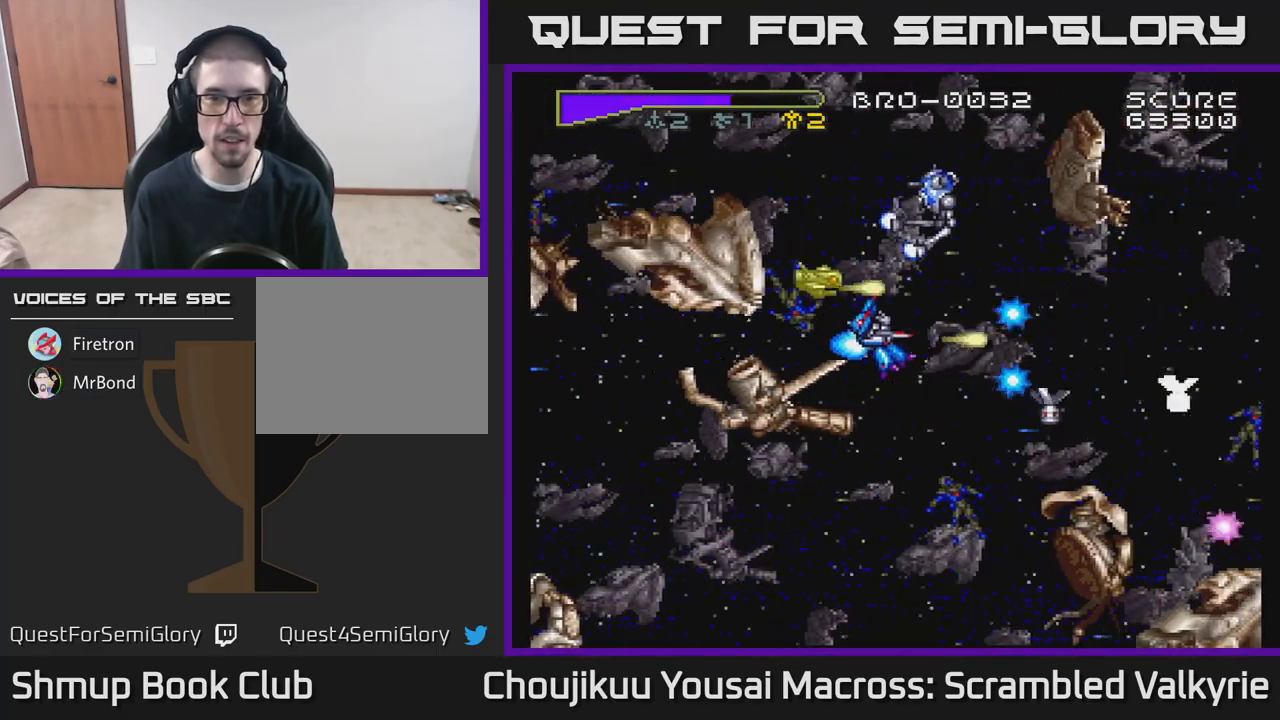
{"buttons": ["A"], "events": [[367, "DPAD_UP", "up"], [433, "DPAD_LEFT", "up"]]}
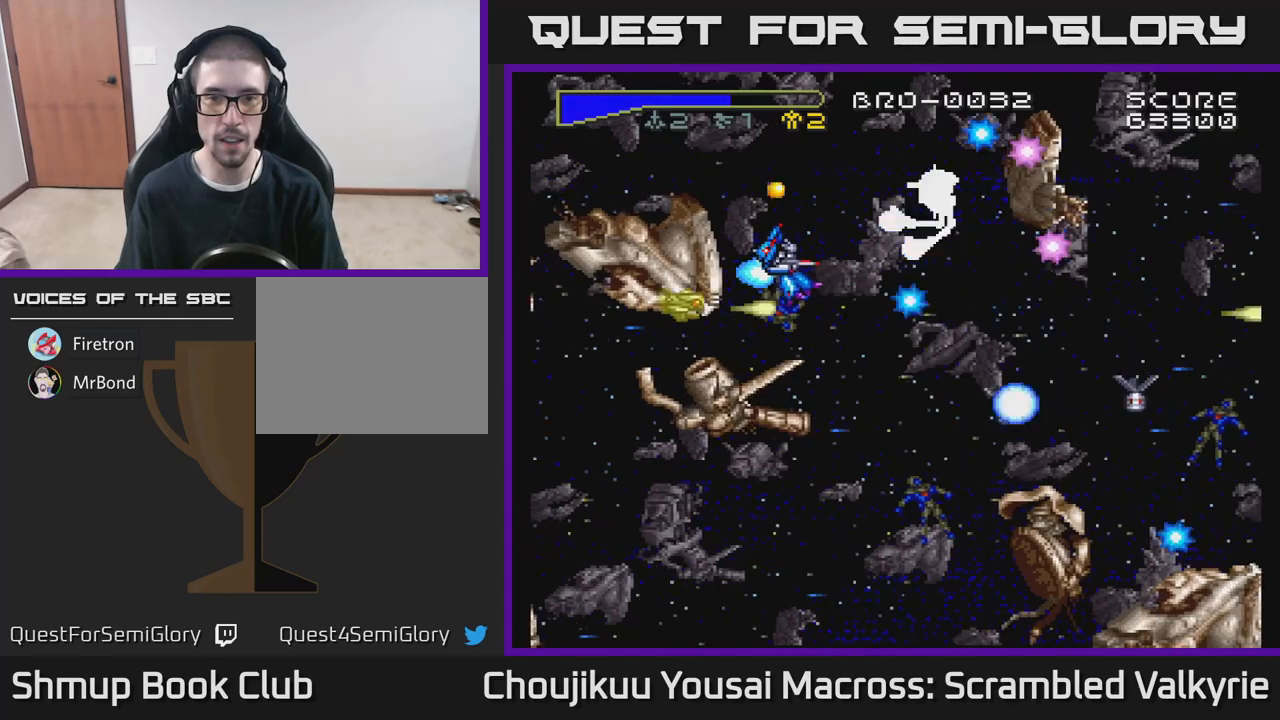
{"buttons": ["A"], "events": []}
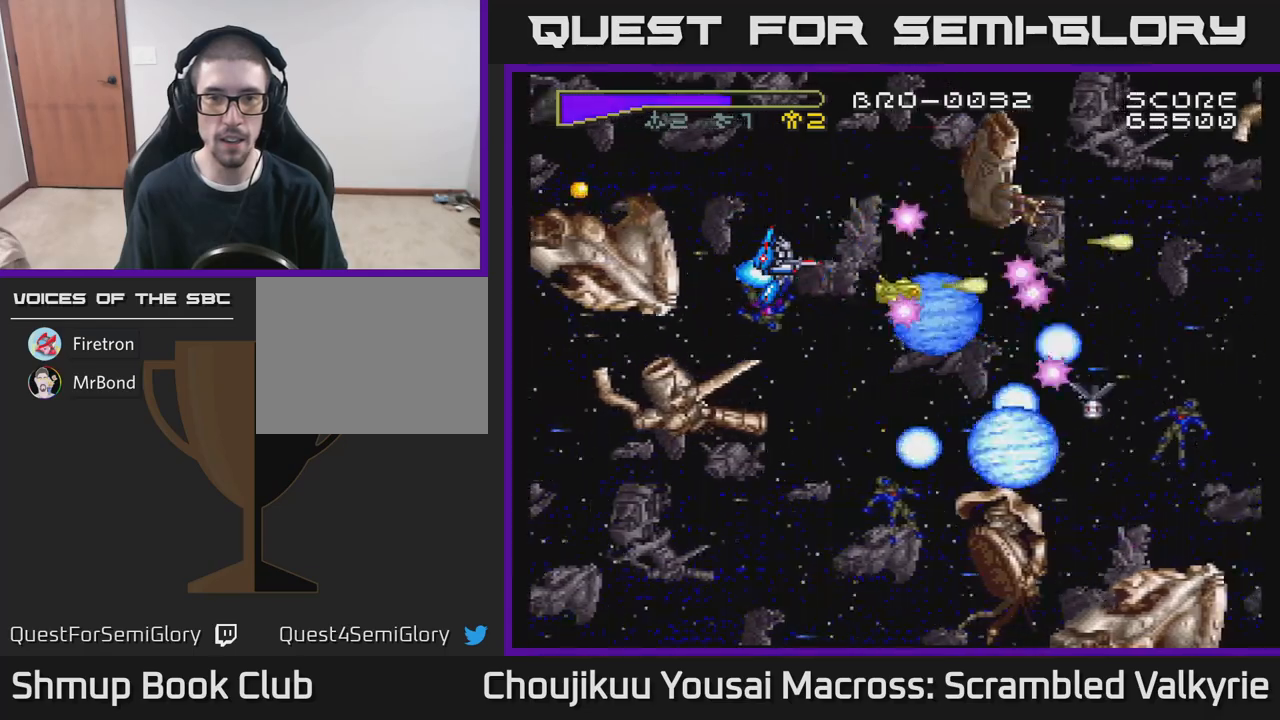
{"buttons": ["A"], "events": [[250, "DPAD_LEFT", "down"], [450, "DPAD_LEFT", "up"]]}
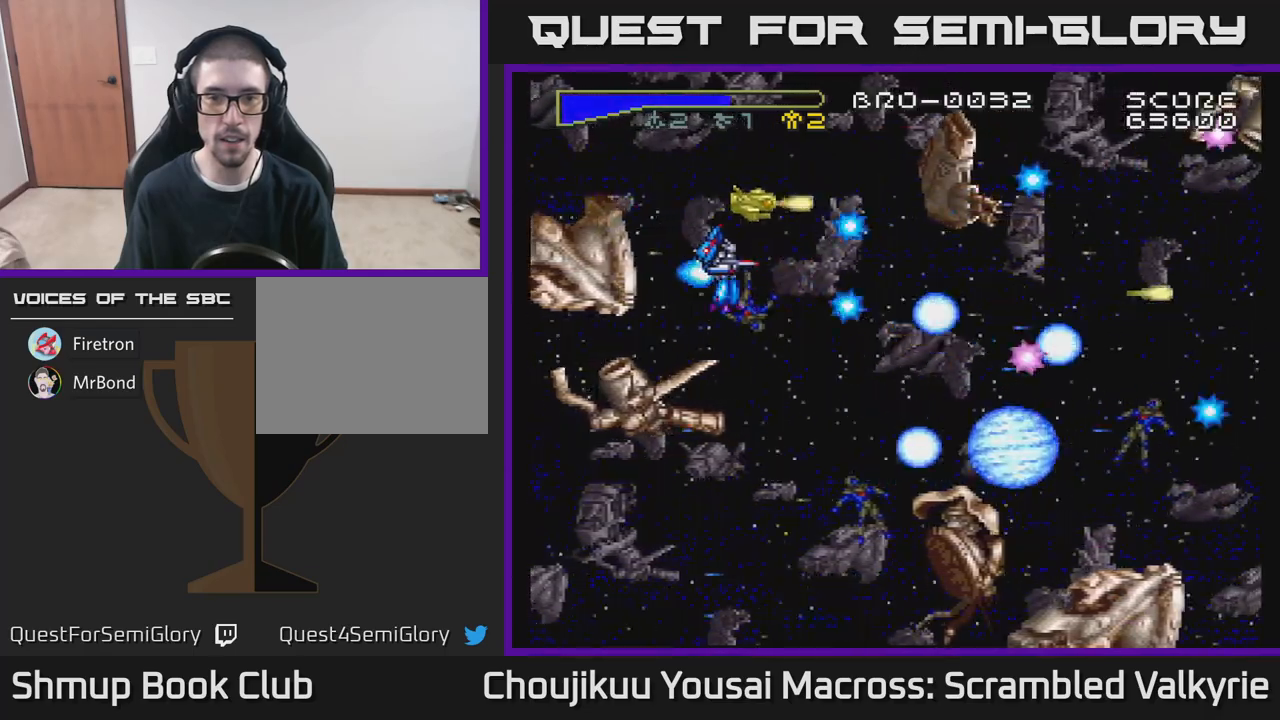
{"buttons": ["A", "DPAD_DOWN"], "events": [[500, "DPAD_DOWN", "down"]]}
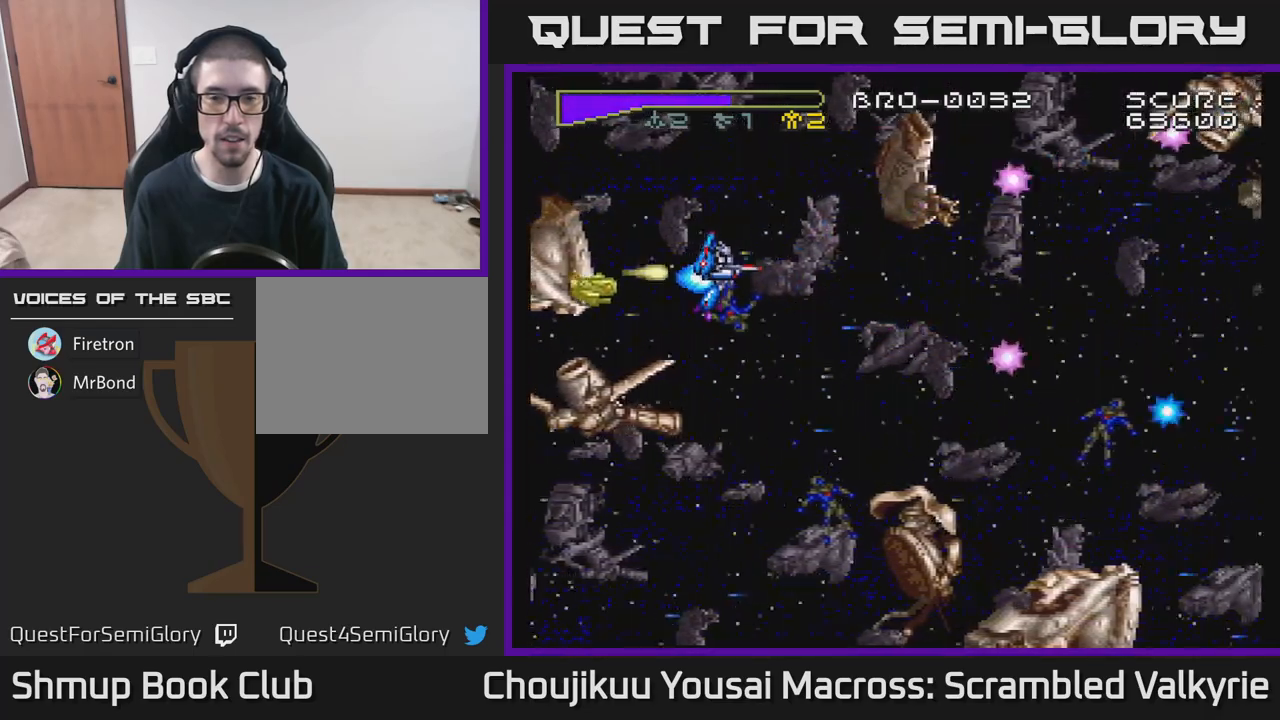
{"buttons": ["A", "DPAD_DOWN"], "events": [[117, "DPAD_DOWN", "up"], [167, "DPAD_DOWN", "down"]]}
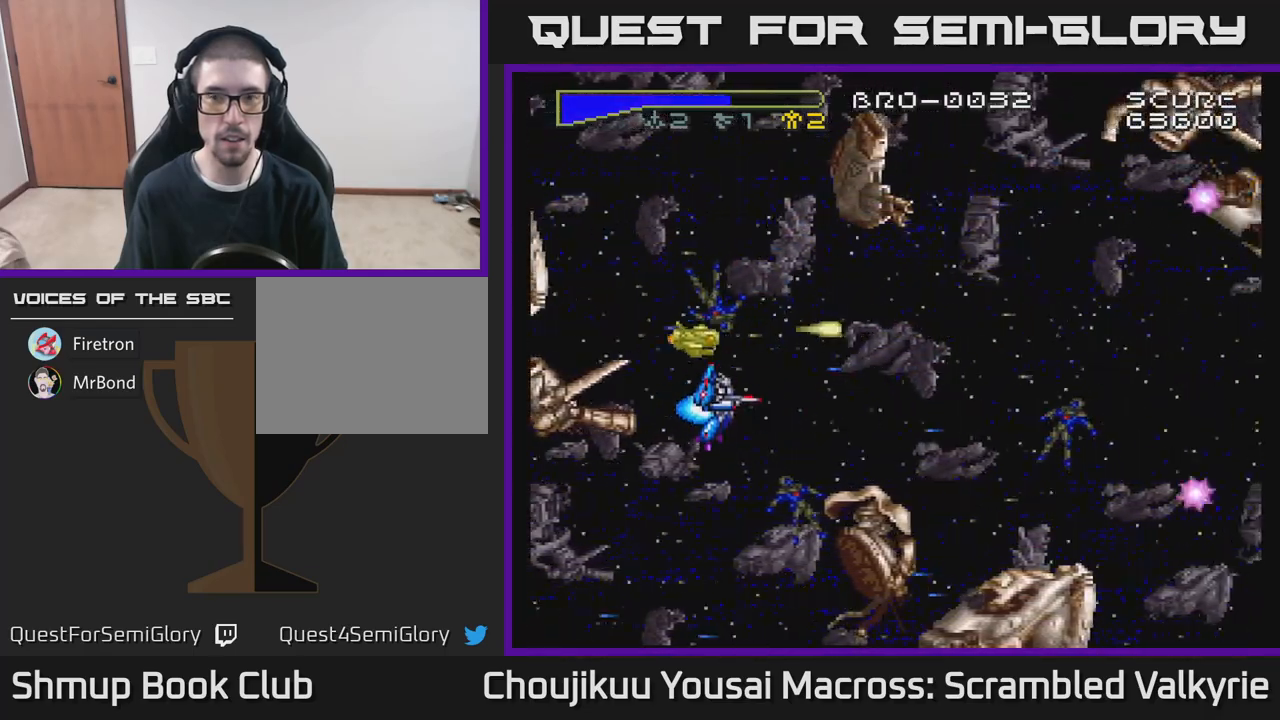
{"buttons": ["A", "DPAD_RIGHT"], "events": [[67, "DPAD_DOWN", "up"], [100, "DPAD_UP", "down"], [267, "DPAD_RIGHT", "down"], [317, "DPAD_UP", "up"]]}
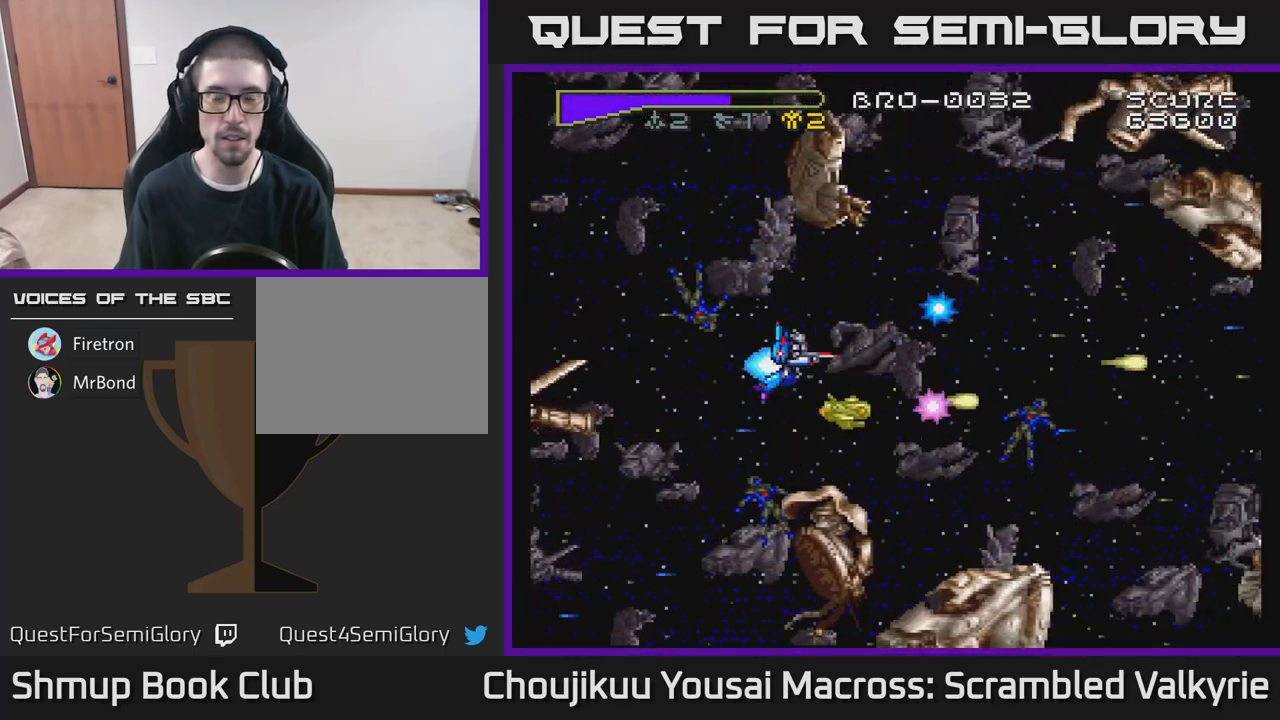
{"buttons": ["A", "DPAD_DOWN"], "events": [[250, "DPAD_RIGHT", "up"], [450, "DPAD_DOWN", "down"]]}
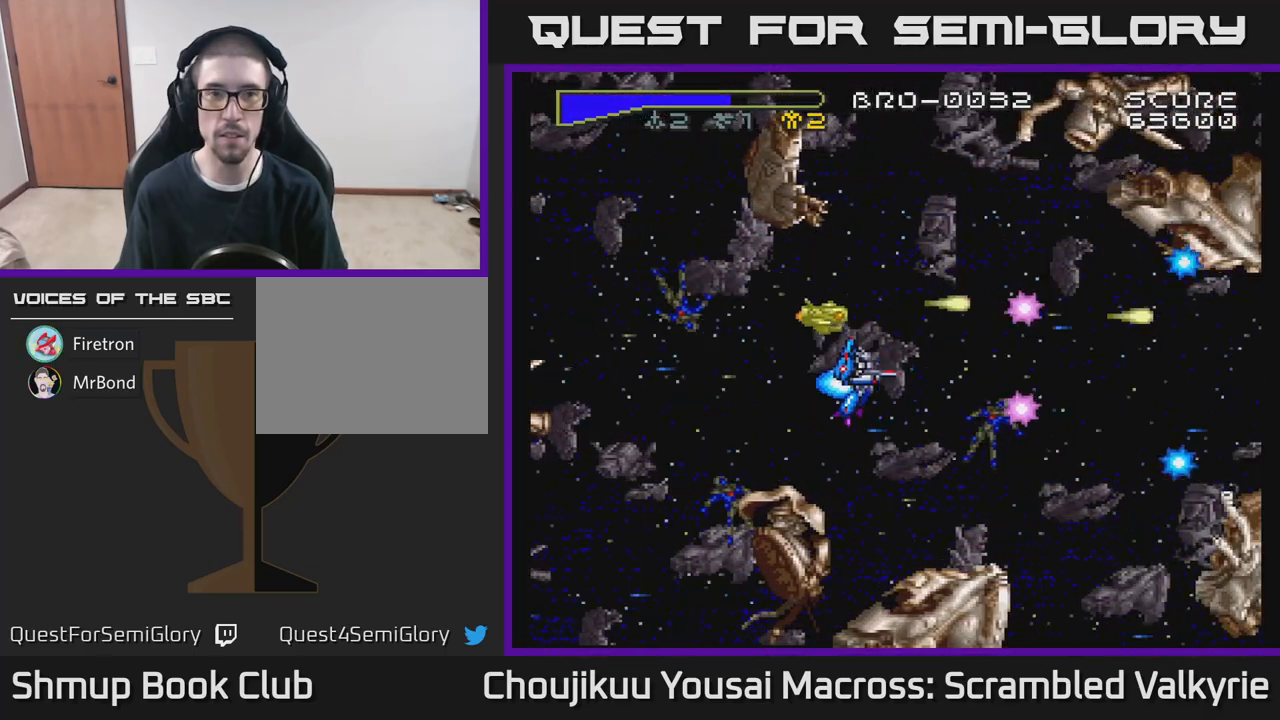
{"buttons": ["A"], "events": [[83, "DPAD_DOWN", "up"], [100, "DPAD_LEFT", "down"], [167, "DPAD_UP", "down"], [267, "DPAD_UP", "up"], [283, "DPAD_LEFT", "up"]]}
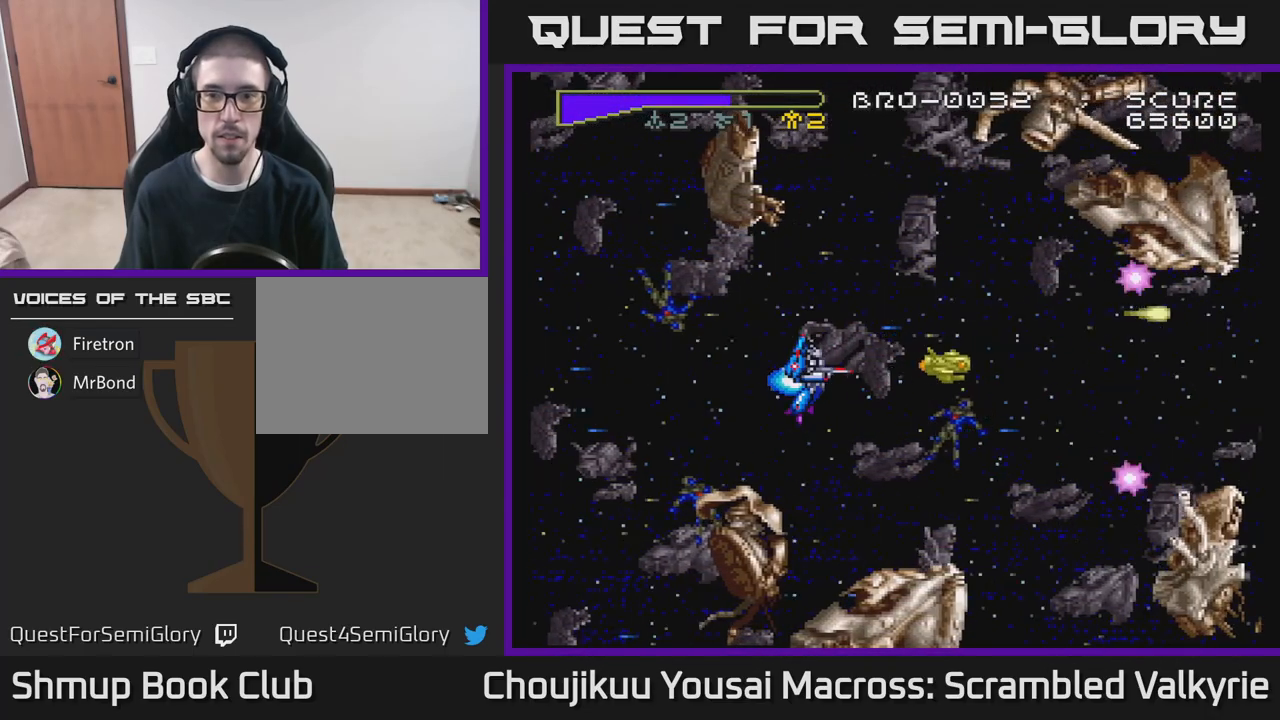
{"buttons": ["A", "DPAD_DOWN"], "events": [[433, "DPAD_DOWN", "down"]]}
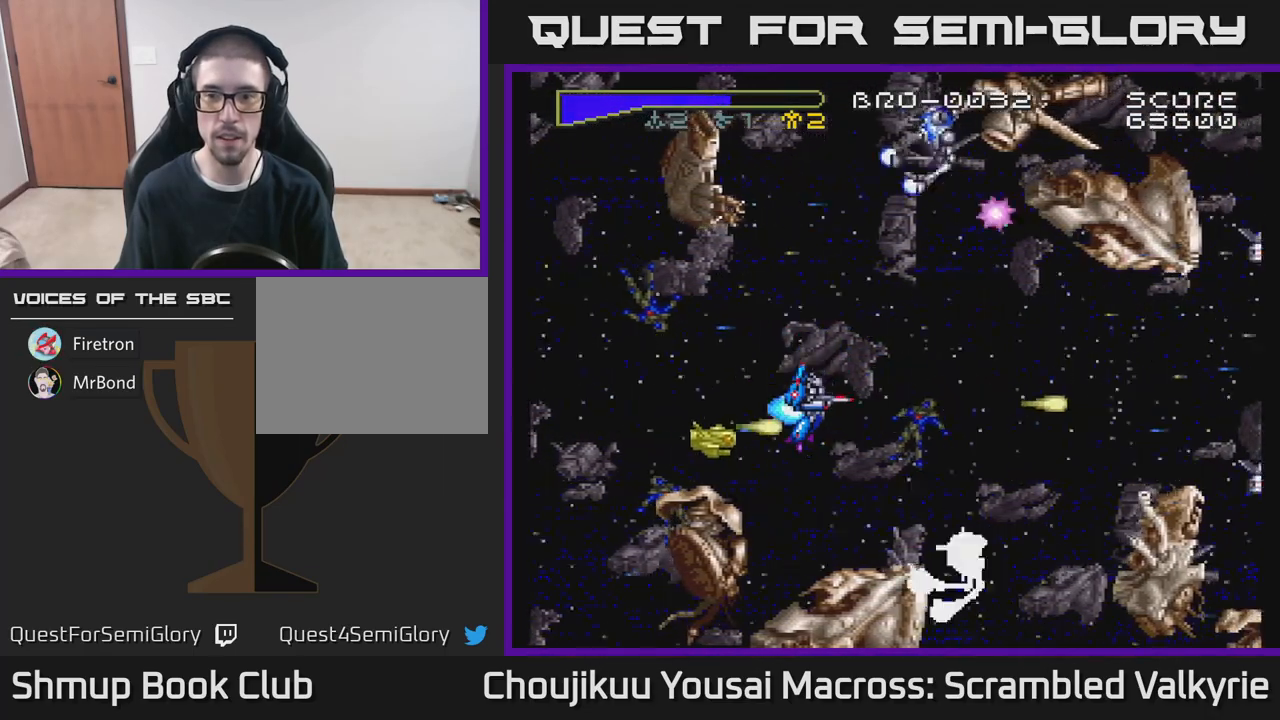
{"buttons": ["A", "DPAD_UP", "DPAD_LEFT"], "events": [[17, "DPAD_RIGHT", "down"], [67, "DPAD_DOWN", "up"], [83, "DPAD_RIGHT", "up"], [150, "DPAD_UP", "down"], [167, "DPAD_LEFT", "down"], [217, "DPAD_UP", "up"], [383, "DPAD_UP", "down"]]}
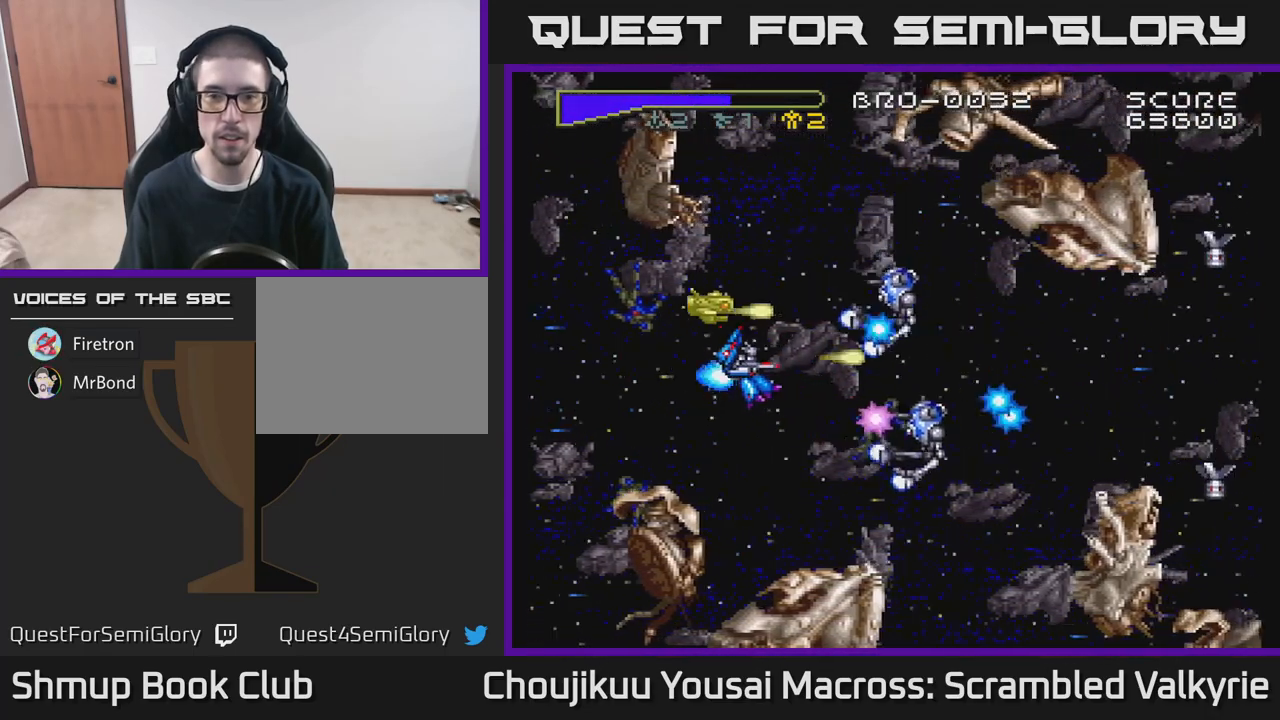
{"buttons": ["A"], "events": [[33, "DPAD_UP", "up"], [167, "DPAD_LEFT", "up"]]}
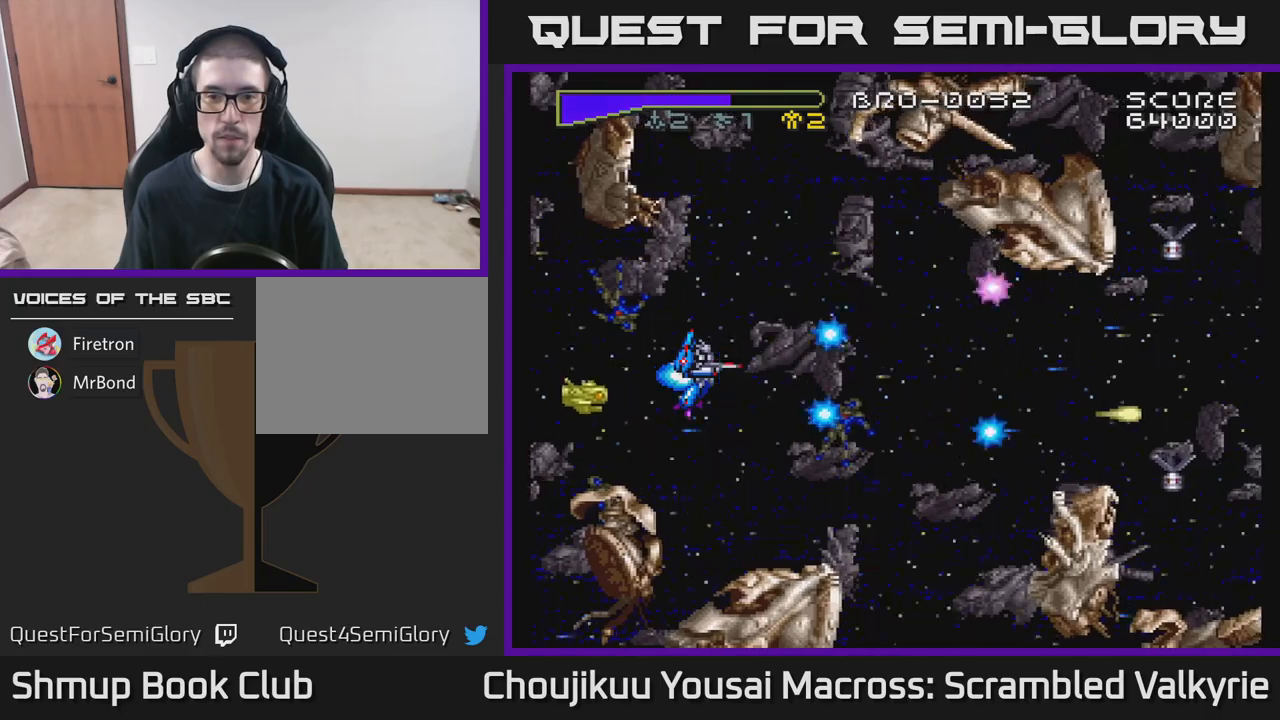
{"buttons": ["A", "DPAD_RIGHT"], "events": [[300, "DPAD_RIGHT", "down"]]}
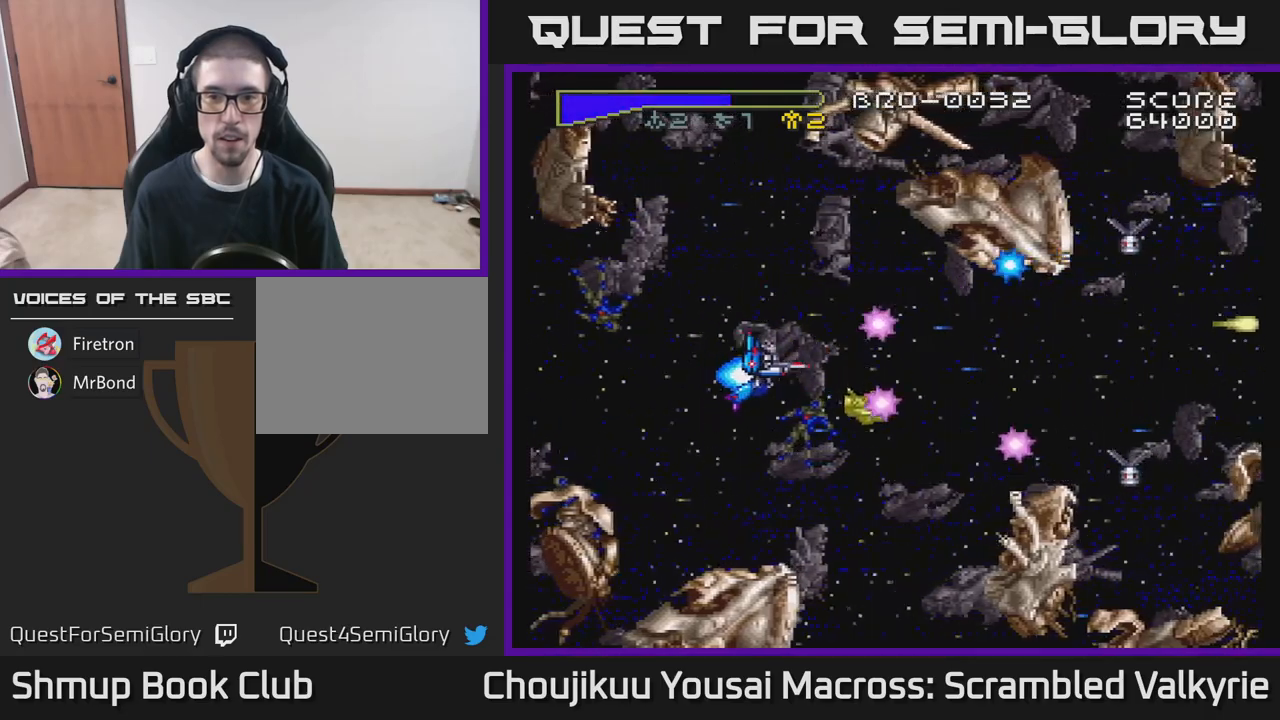
{"buttons": ["A", "DPAD_RIGHT"], "events": []}
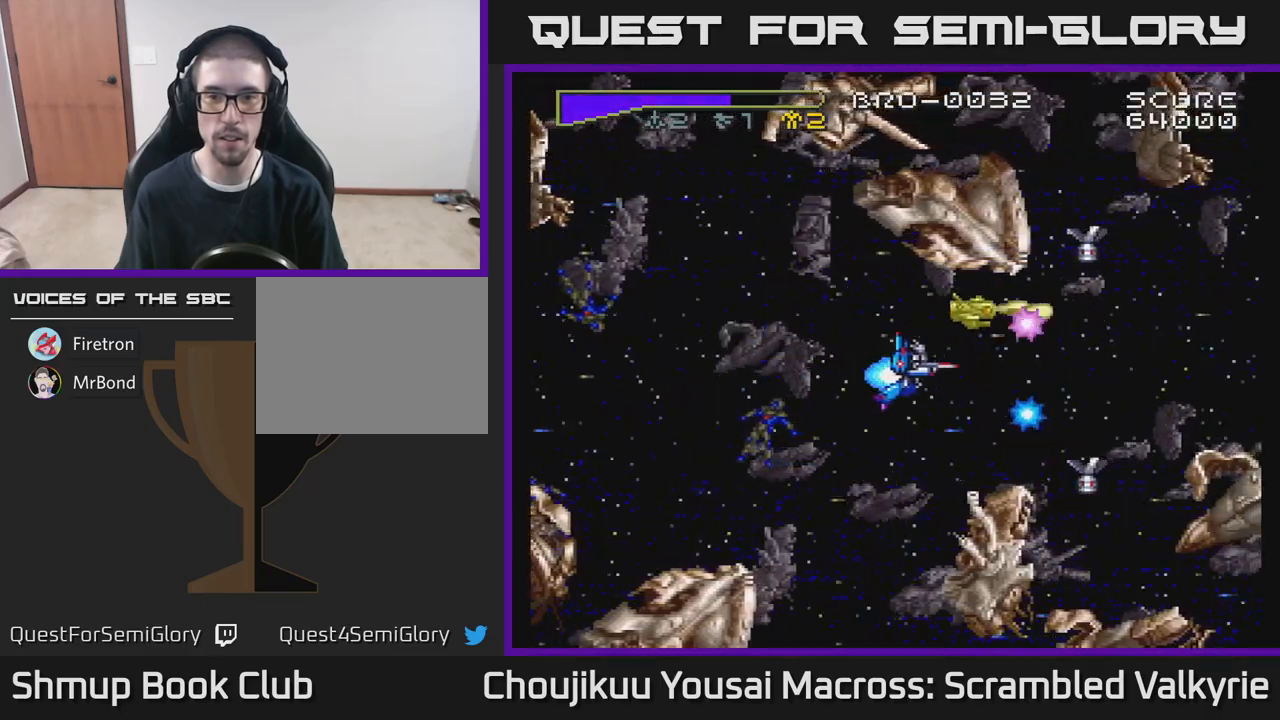
{"buttons": ["A", "DPAD_LEFT"], "events": [[17, "DPAD_RIGHT", "up"], [50, "DPAD_LEFT", "down"]]}
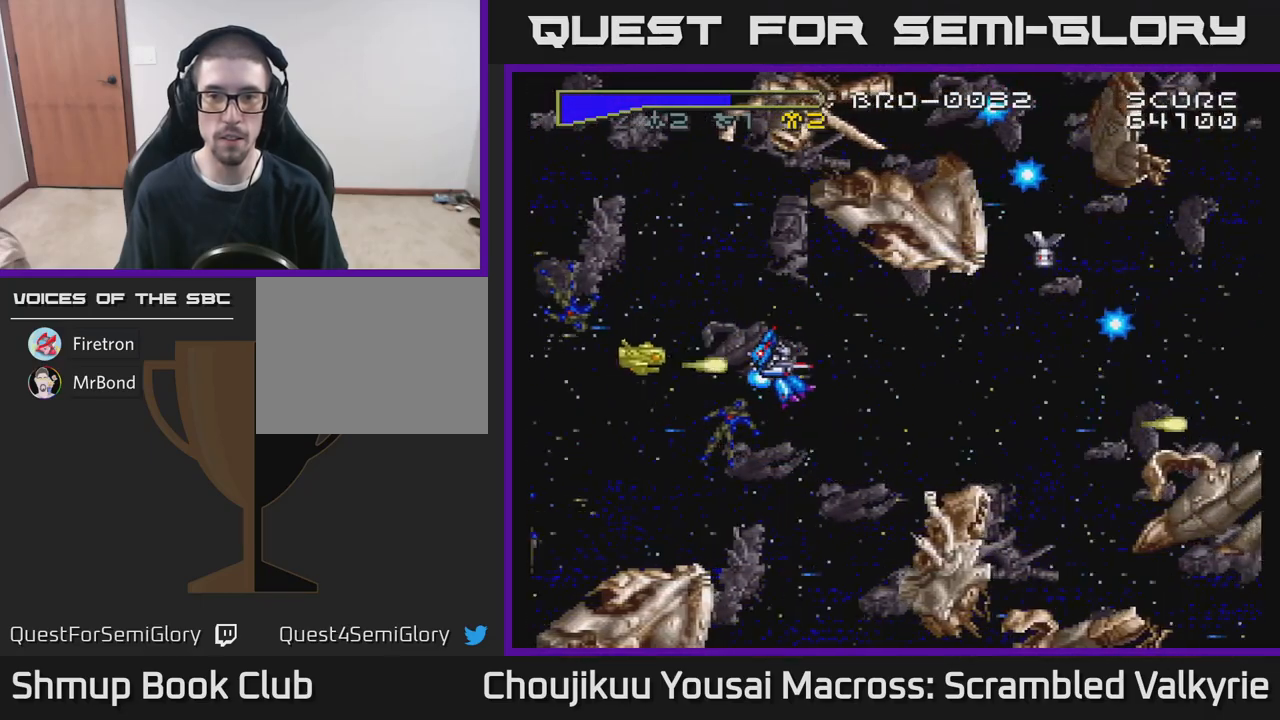
{"buttons": ["A", "DPAD_LEFT"], "events": []}
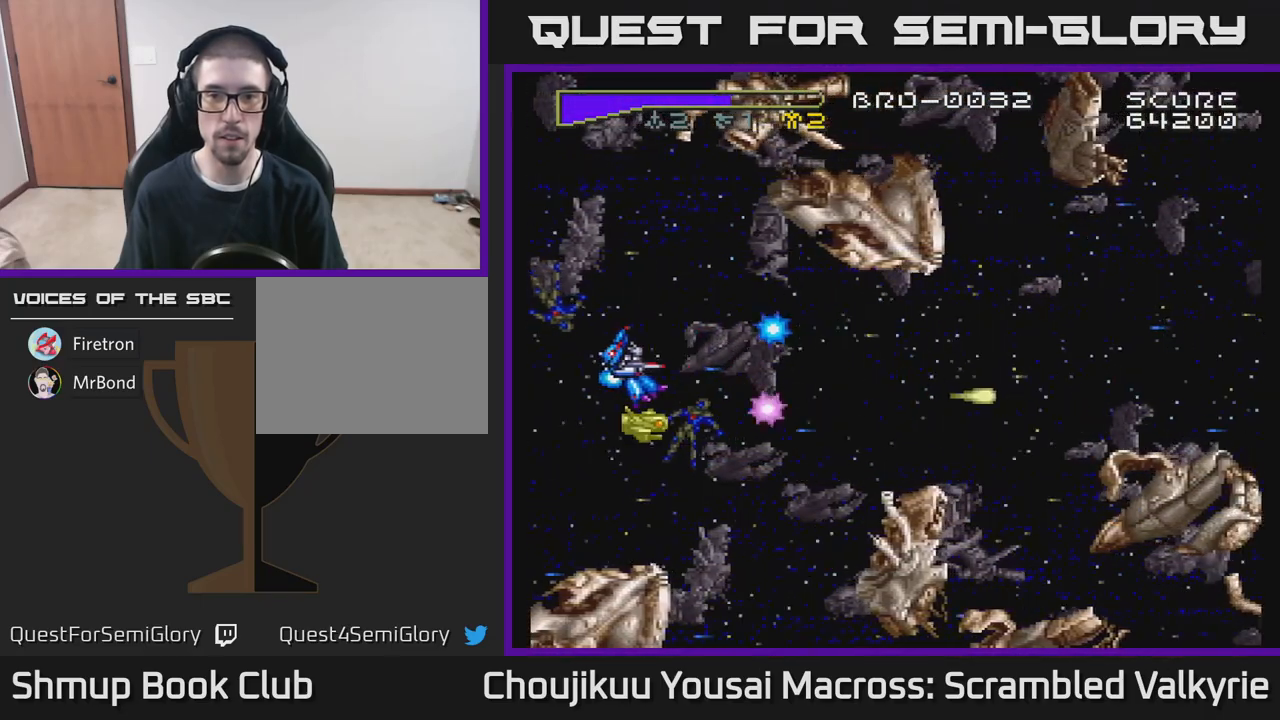
{"buttons": ["A", "DPAD_RIGHT"], "events": [[67, "DPAD_LEFT", "up"], [317, "DPAD_RIGHT", "down"]]}
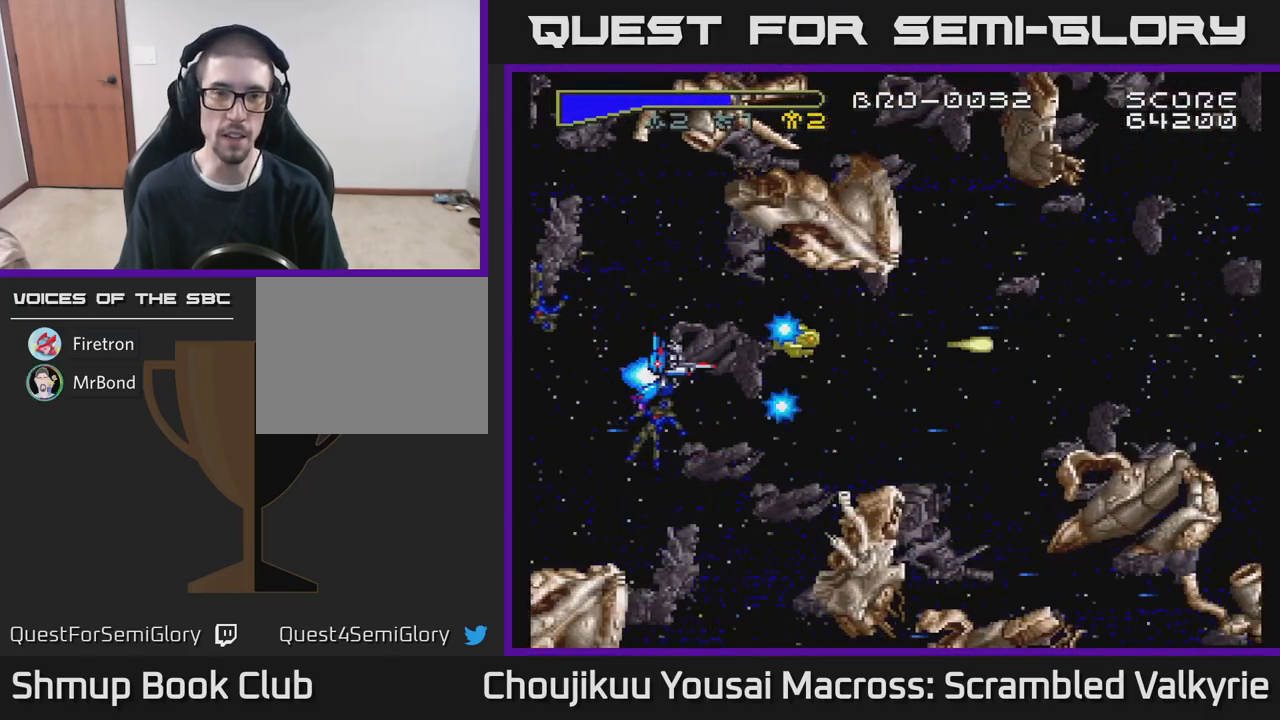
{"buttons": ["A"], "events": [[167, "DPAD_RIGHT", "up"]]}